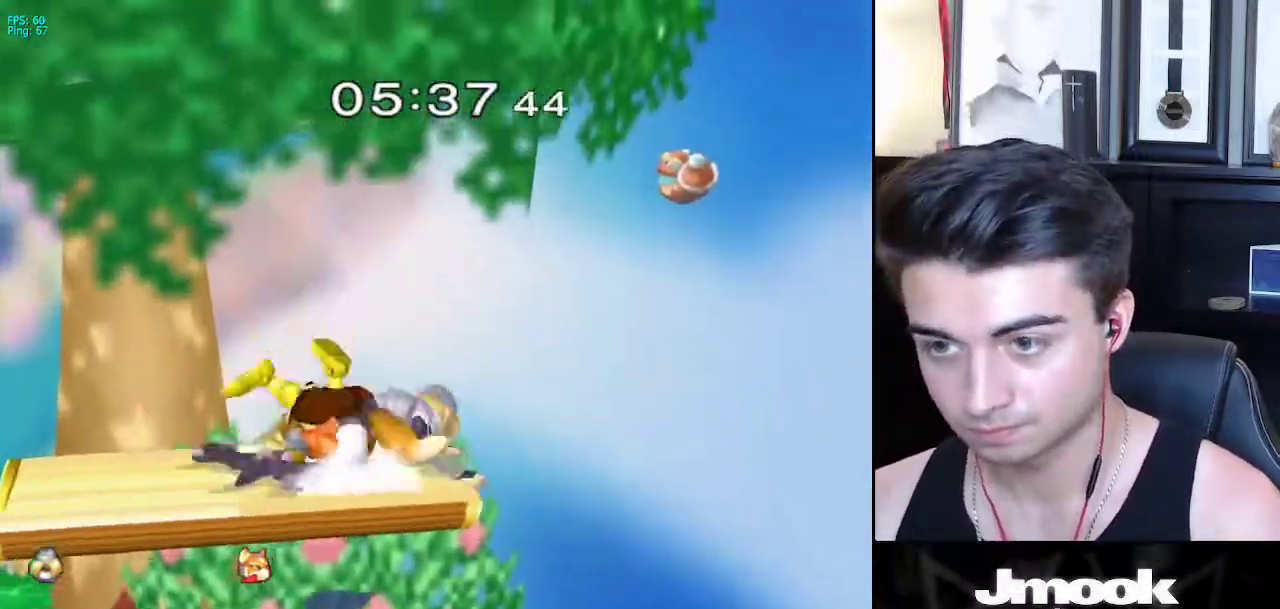
Gameplay with a controller (Nintendo layout); each line is a JSON object with the inputs held at the frame after it. "events" lists button and stick changes between this image and that frame as [ms after this image, input, new state], when the widget could be followed in between. Not read: L3 R3 START.
{"buttons": ["R1"], "left_stick": "right", "right_stick": "down", "events": [[383, "left_stick", "center"], [433, "R1", "down"], [450, "left_stick", "right"]]}
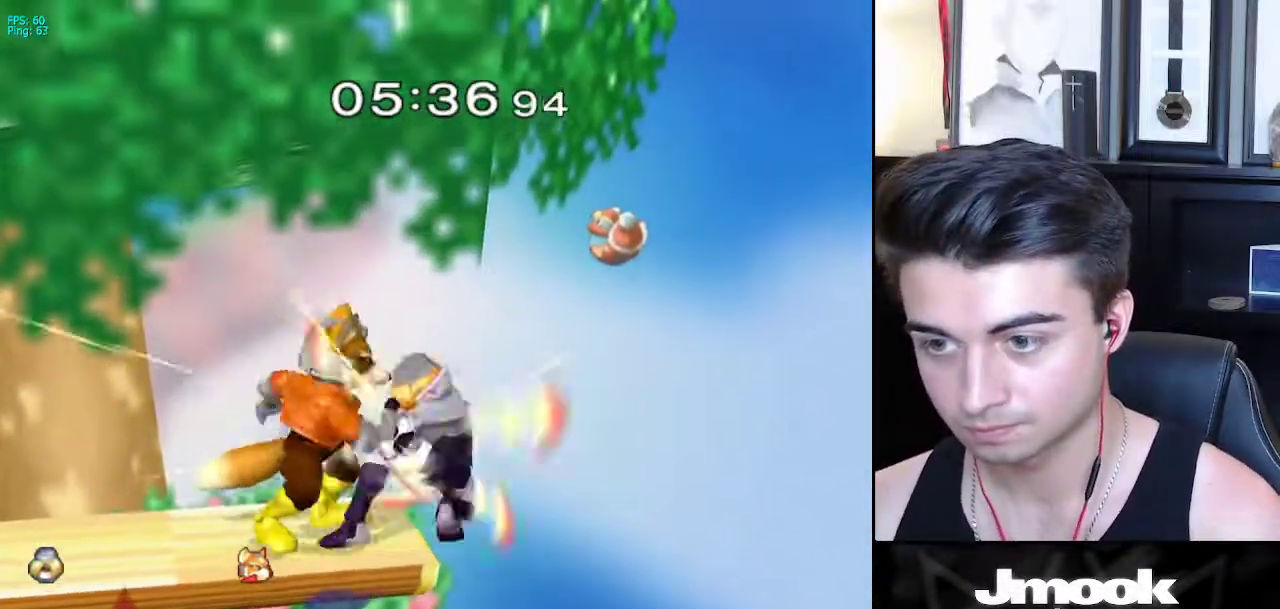
{"buttons": [], "left_stick": "center", "right_stick": "center", "events": [[117, "left_stick", "down"], [150, "R1", "up"], [167, "right_stick", "center"], [217, "left_stick", "right"], [383, "left_stick", "center"]]}
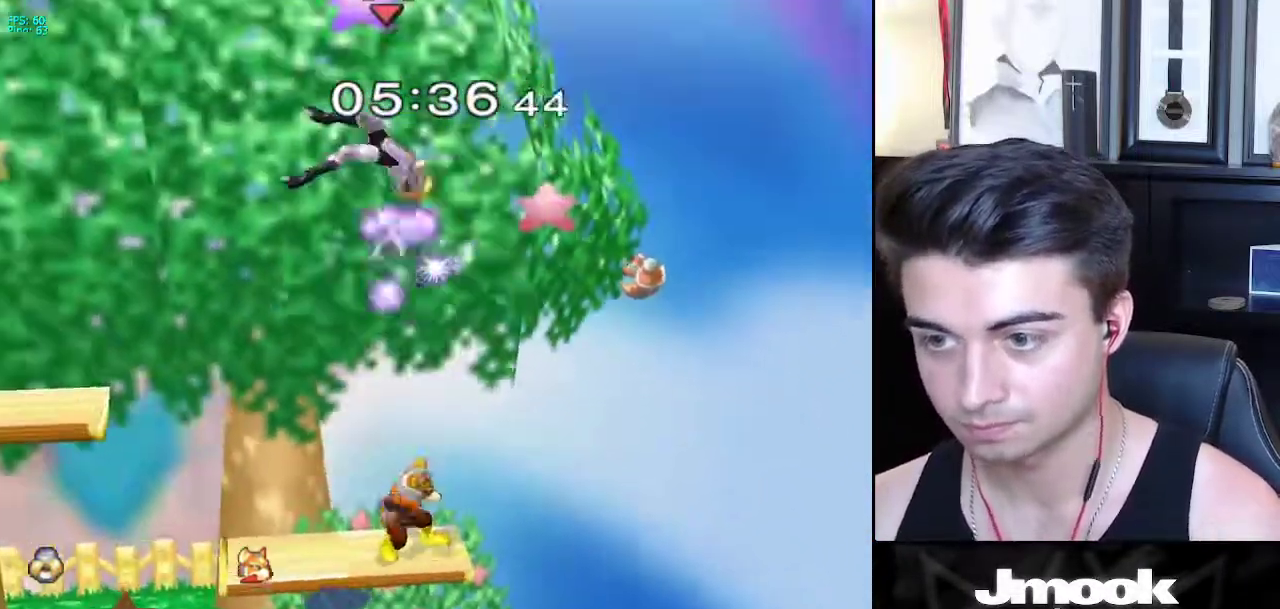
{"buttons": [], "left_stick": "right", "right_stick": "center", "events": [[150, "right_stick", "right"], [333, "left_stick", "right"], [367, "right_stick", "center"]]}
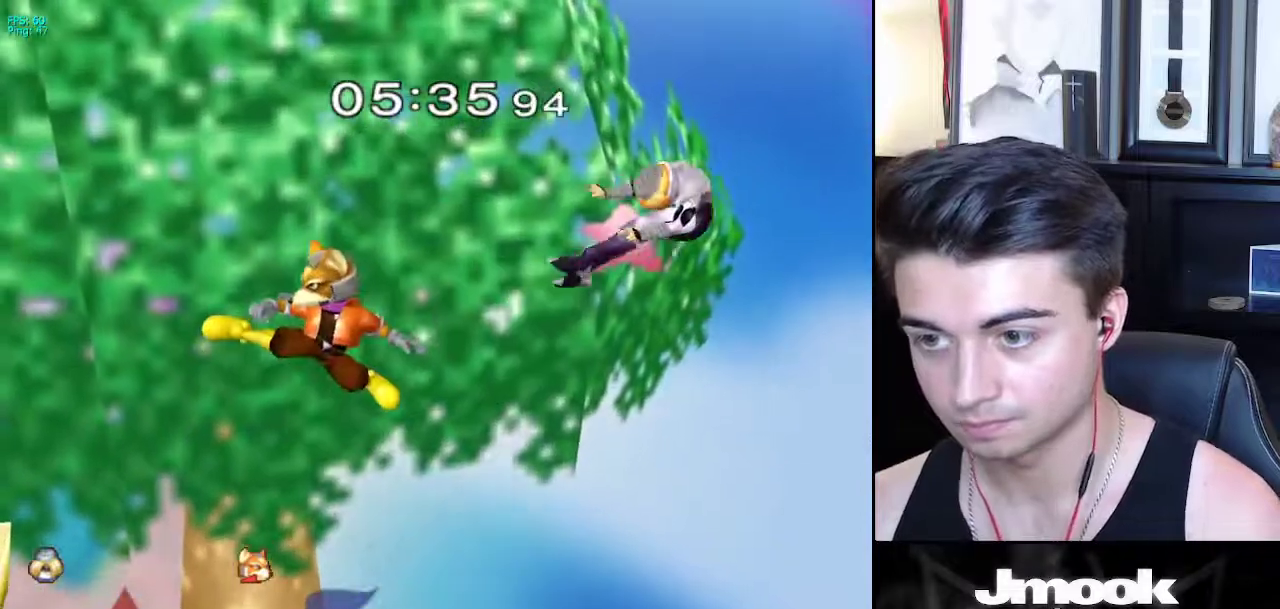
{"buttons": [], "left_stick": "left", "right_stick": "center", "events": [[33, "left_stick", "center"], [183, "left_stick", "left"]]}
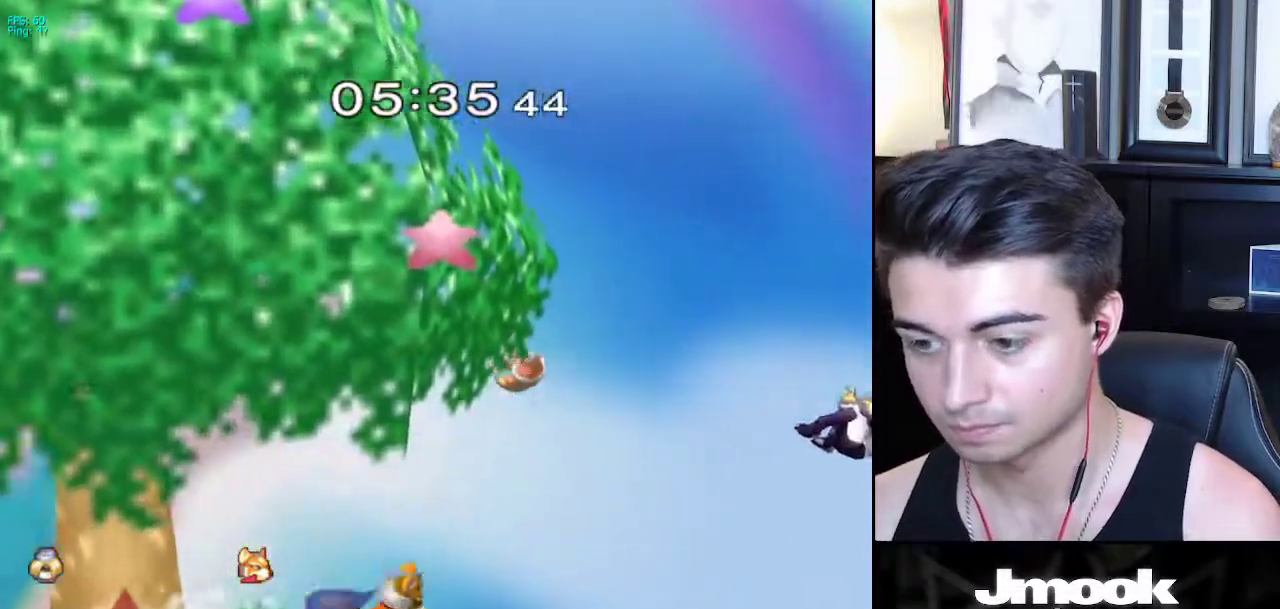
{"buttons": ["X"], "left_stick": "up-left", "right_stick": "center", "events": [[467, "X", "down"], [467, "left_stick", "up-left"]]}
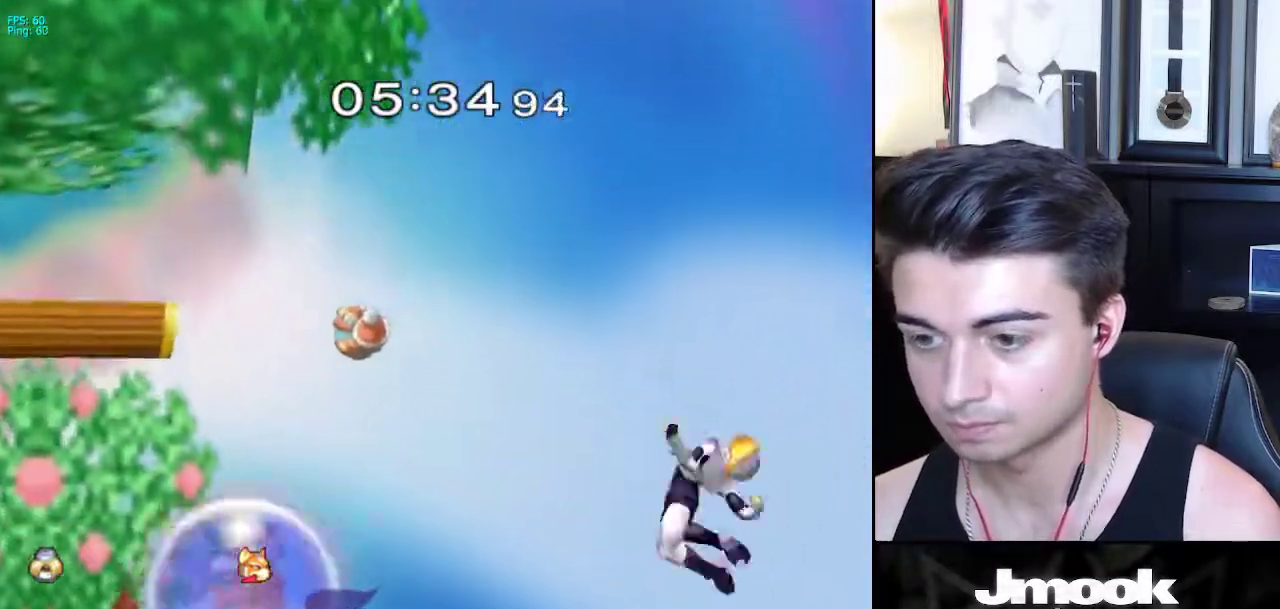
{"buttons": ["B"], "left_stick": "left", "right_stick": "center", "events": [[17, "B", "down"], [150, "left_stick", "left"], [200, "X", "up"]]}
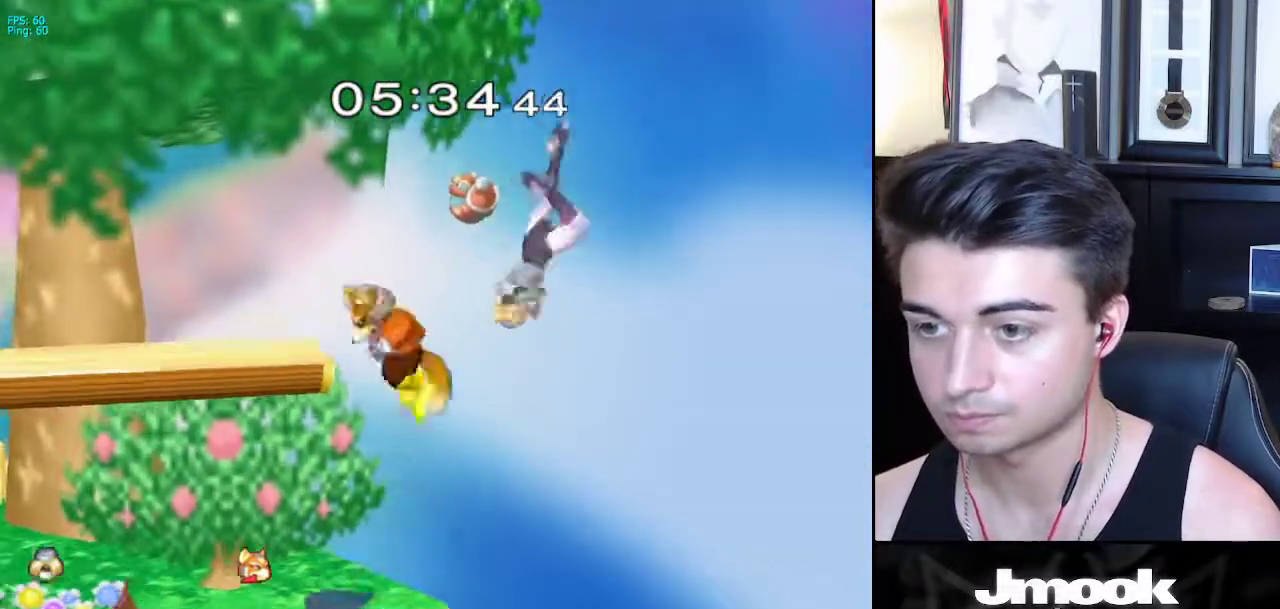
{"buttons": [], "left_stick": "left", "right_stick": "down", "events": [[400, "B", "up"], [500, "right_stick", "down"]]}
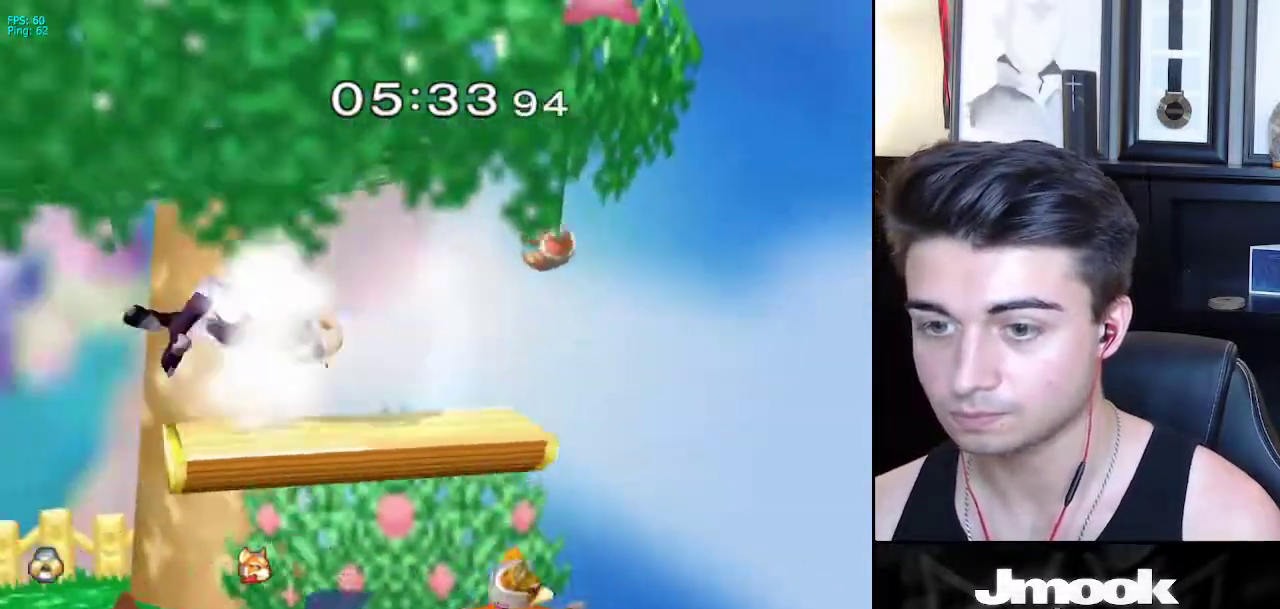
{"buttons": [], "left_stick": "down", "right_stick": "center", "events": [[383, "right_stick", "center"], [433, "left_stick", "down"]]}
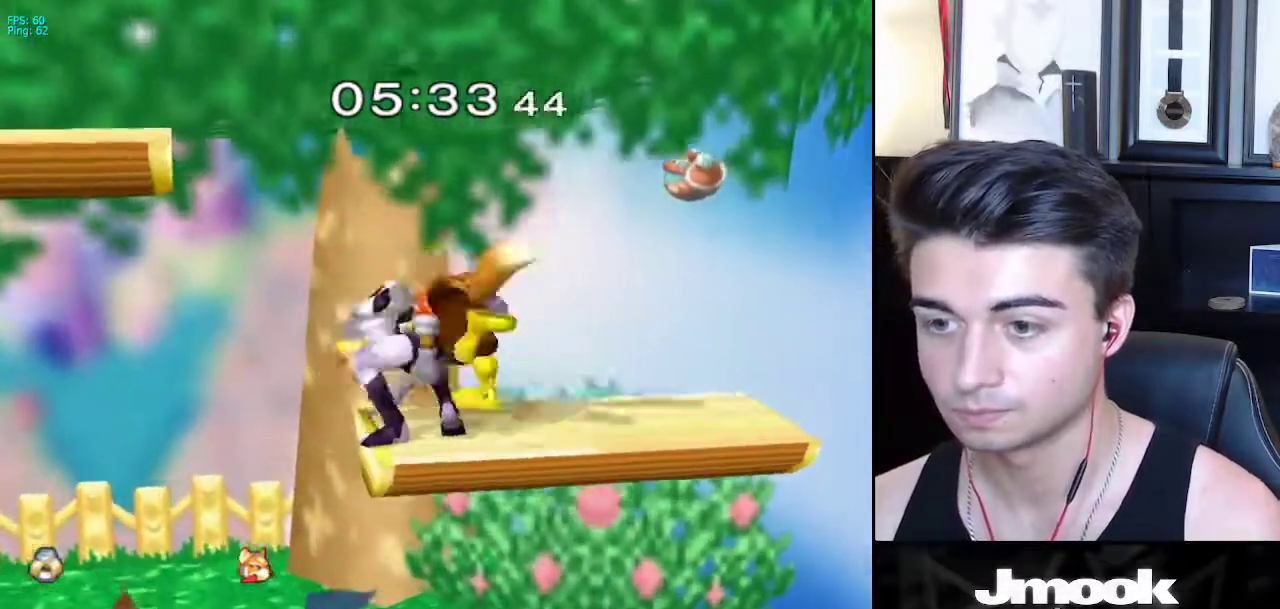
{"buttons": [], "left_stick": "left", "right_stick": "center", "events": [[233, "left_stick", "left"]]}
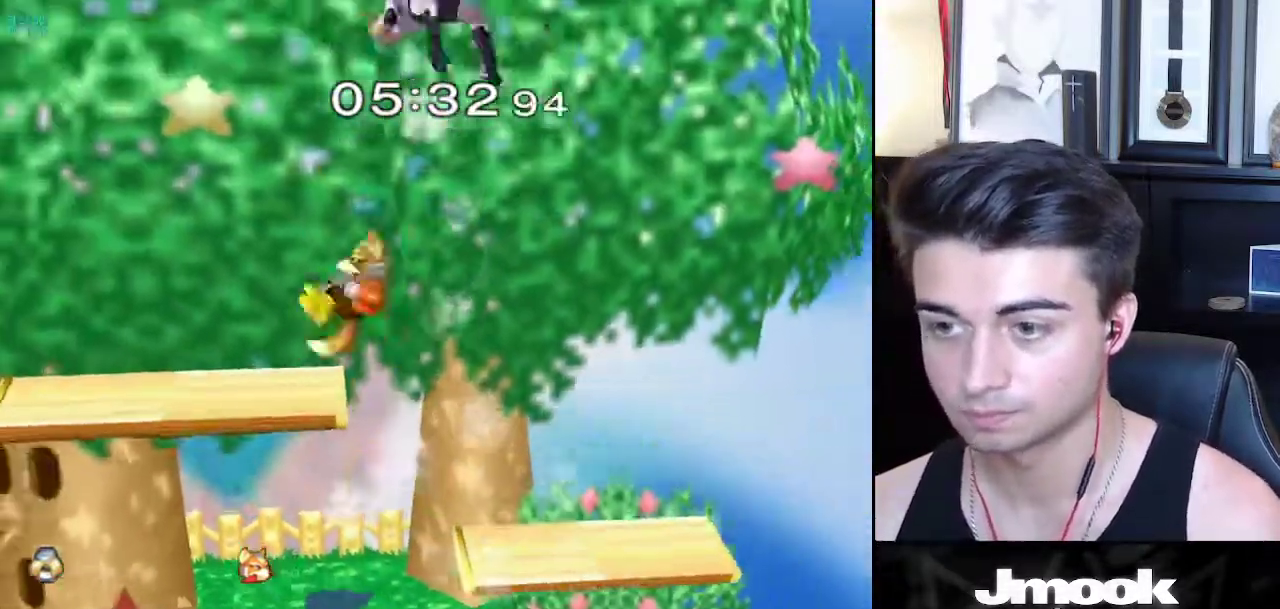
{"buttons": [], "left_stick": "right", "right_stick": "center", "events": [[33, "left_stick", "center"], [217, "left_stick", "right"]]}
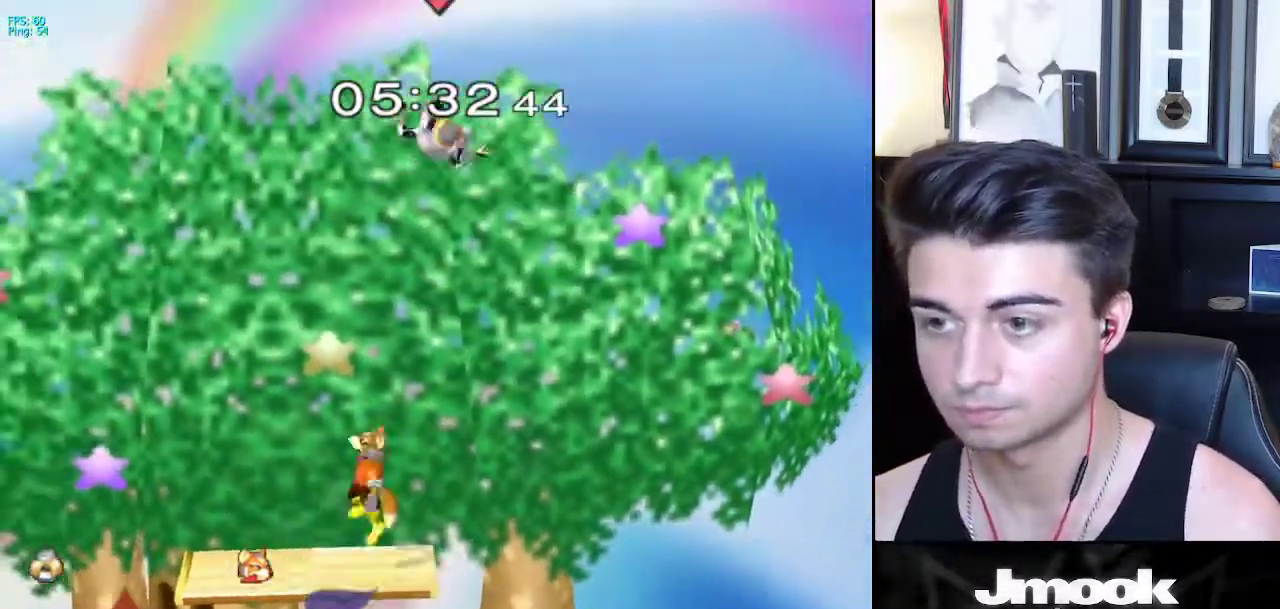
{"buttons": [], "left_stick": "left", "right_stick": "center", "events": [[167, "left_stick", "down-right"], [283, "left_stick", "left"]]}
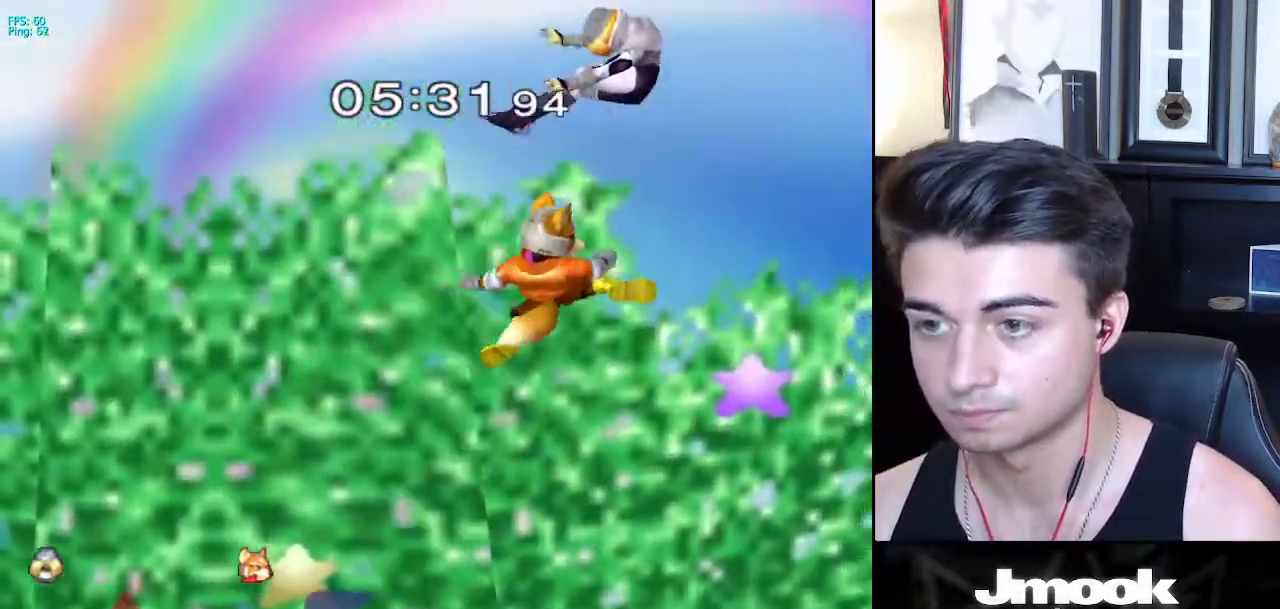
{"buttons": [], "left_stick": "right", "right_stick": "center", "events": [[267, "left_stick", "center"], [450, "left_stick", "right"]]}
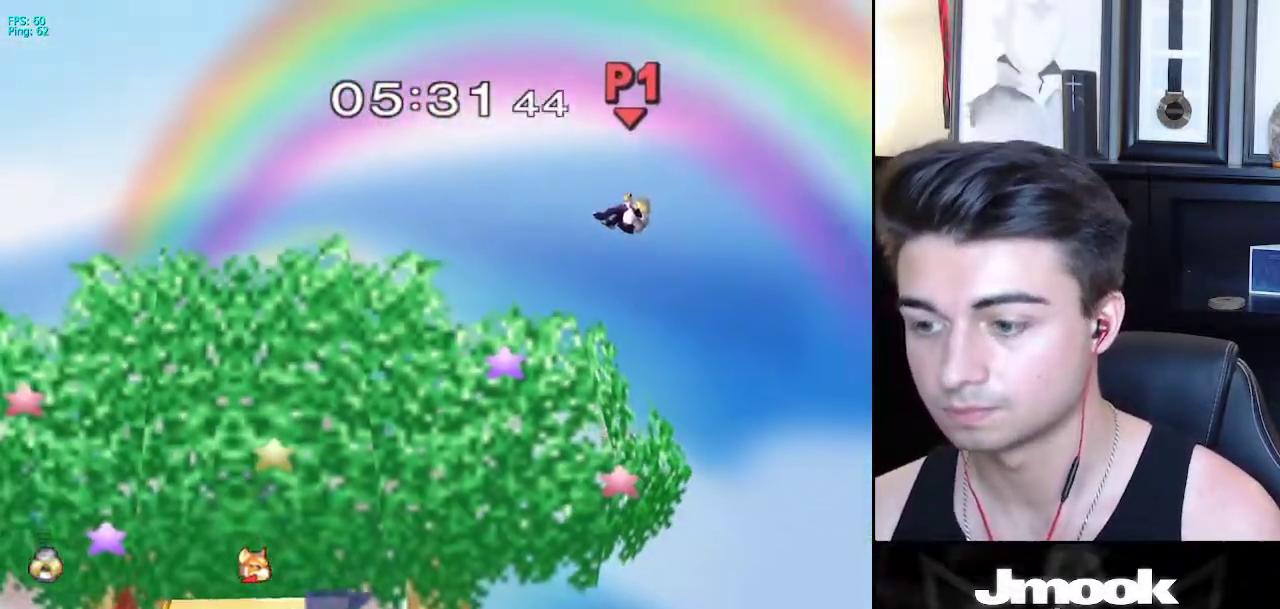
{"buttons": [], "left_stick": "right", "right_stick": "center", "events": []}
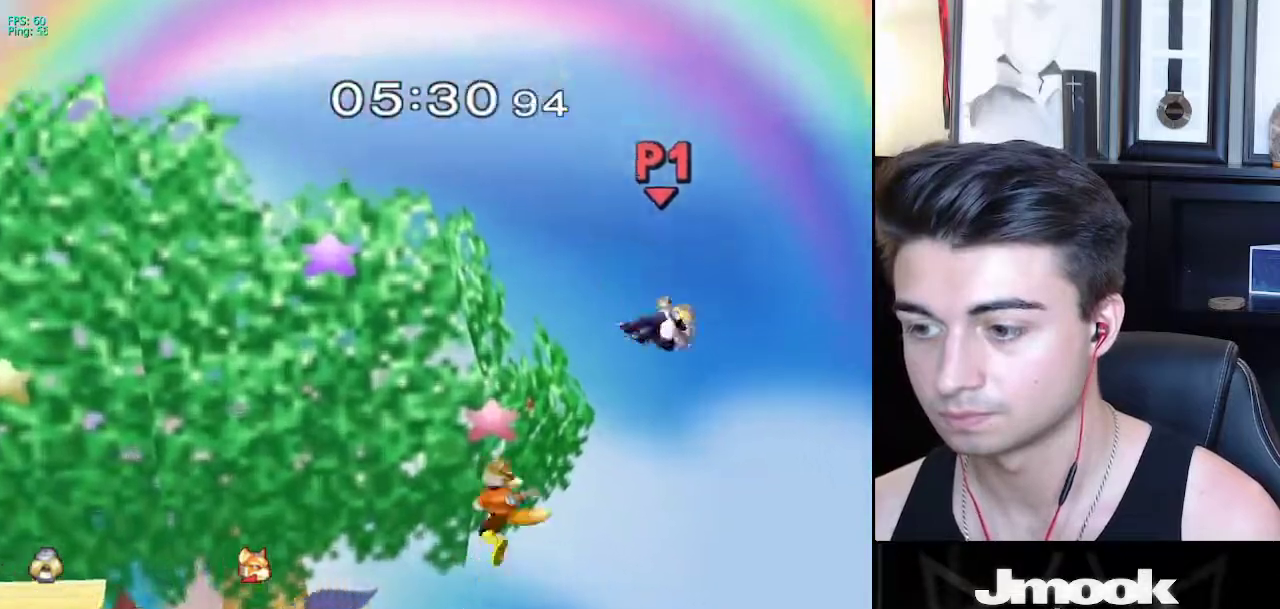
{"buttons": [], "left_stick": "left", "right_stick": "center", "events": [[100, "left_stick", "left"]]}
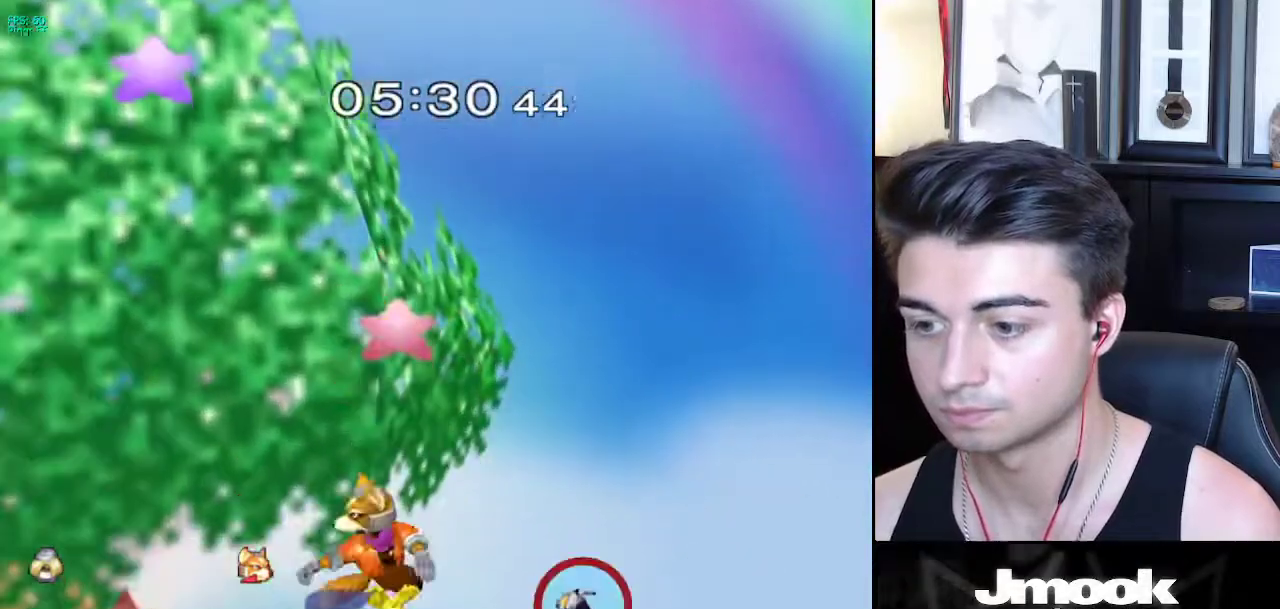
{"buttons": [], "left_stick": "center", "right_stick": "center", "events": [[383, "left_stick", "center"]]}
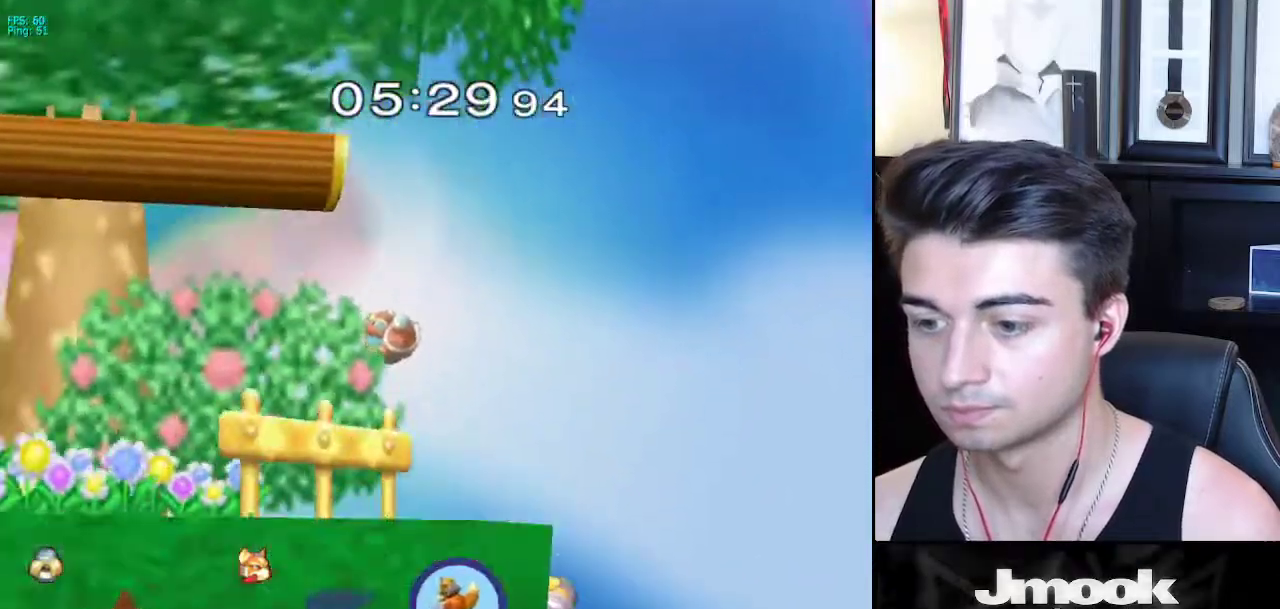
{"buttons": [], "left_stick": "down", "right_stick": "center", "events": [[500, "left_stick", "down"]]}
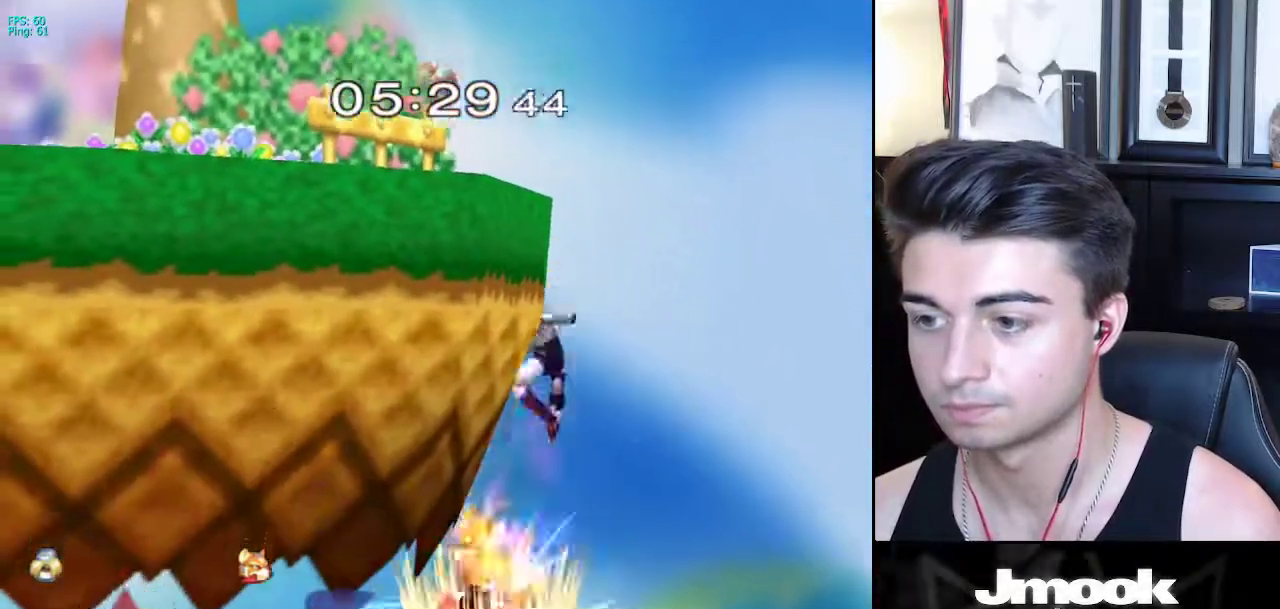
{"buttons": [], "left_stick": "left", "right_stick": "right", "events": [[50, "X", "down"], [83, "left_stick", "left"], [150, "X", "up"], [500, "right_stick", "right"]]}
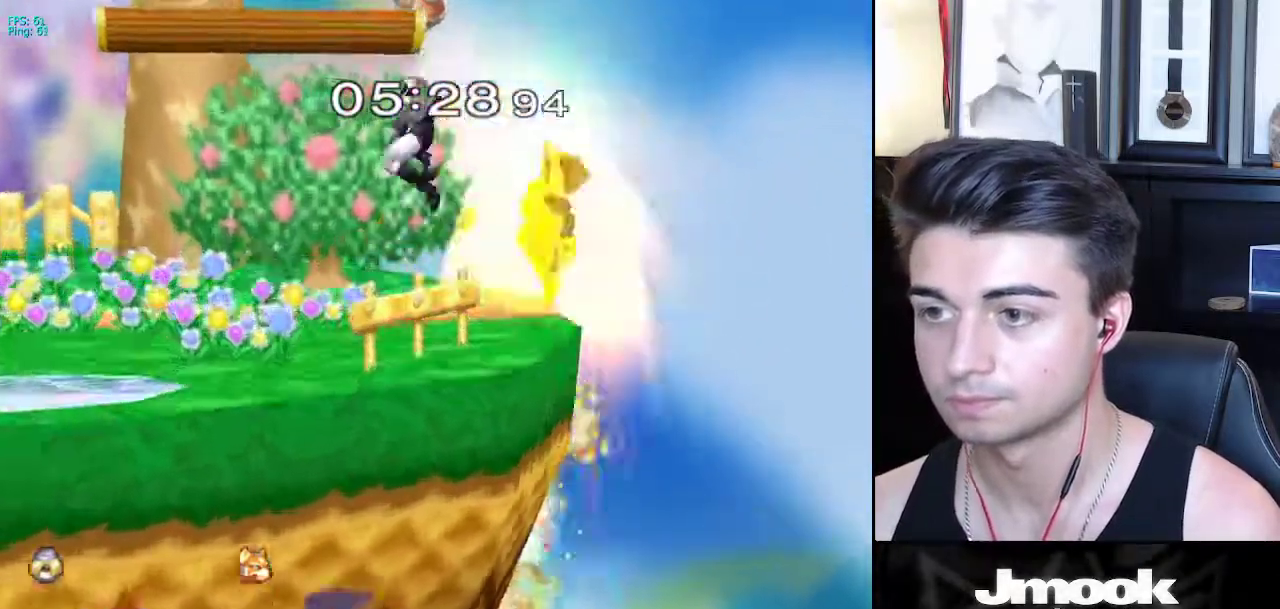
{"buttons": [], "left_stick": "center", "right_stick": "center", "events": [[200, "L1", "down"], [200, "right_stick", "center"], [217, "left_stick", "down"], [300, "L1", "up"], [317, "left_stick", "center"]]}
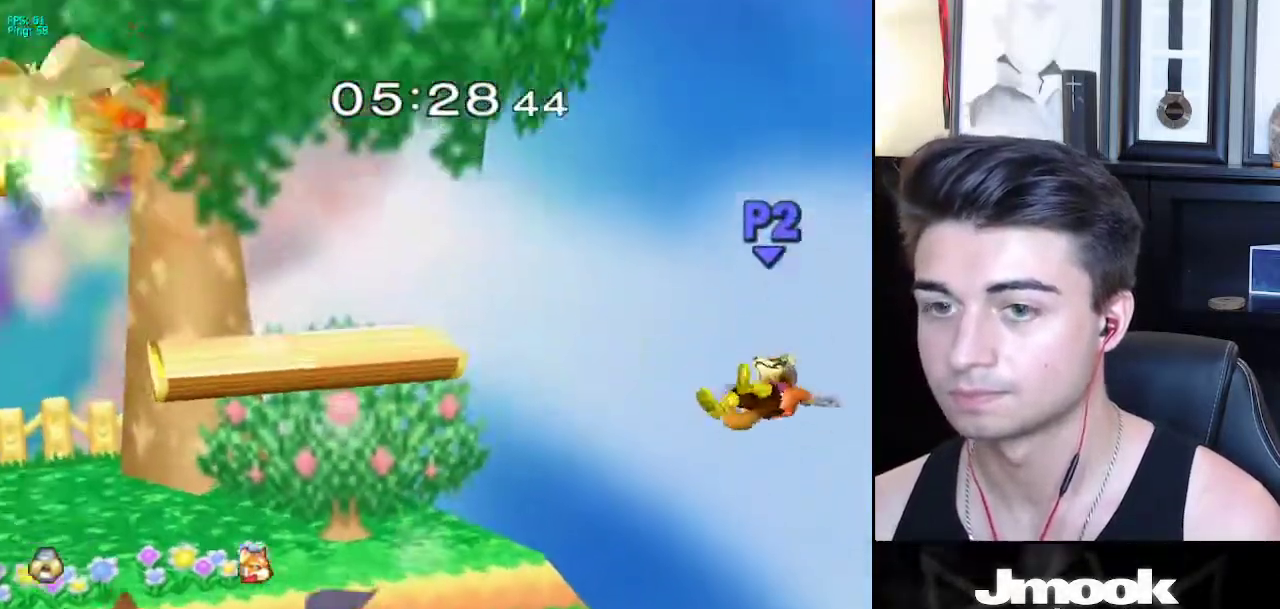
{"buttons": [], "left_stick": "center", "right_stick": "center", "events": [[100, "left_stick", "right"], [250, "left_stick", "left"], [333, "left_stick", "right"], [433, "left_stick", "center"]]}
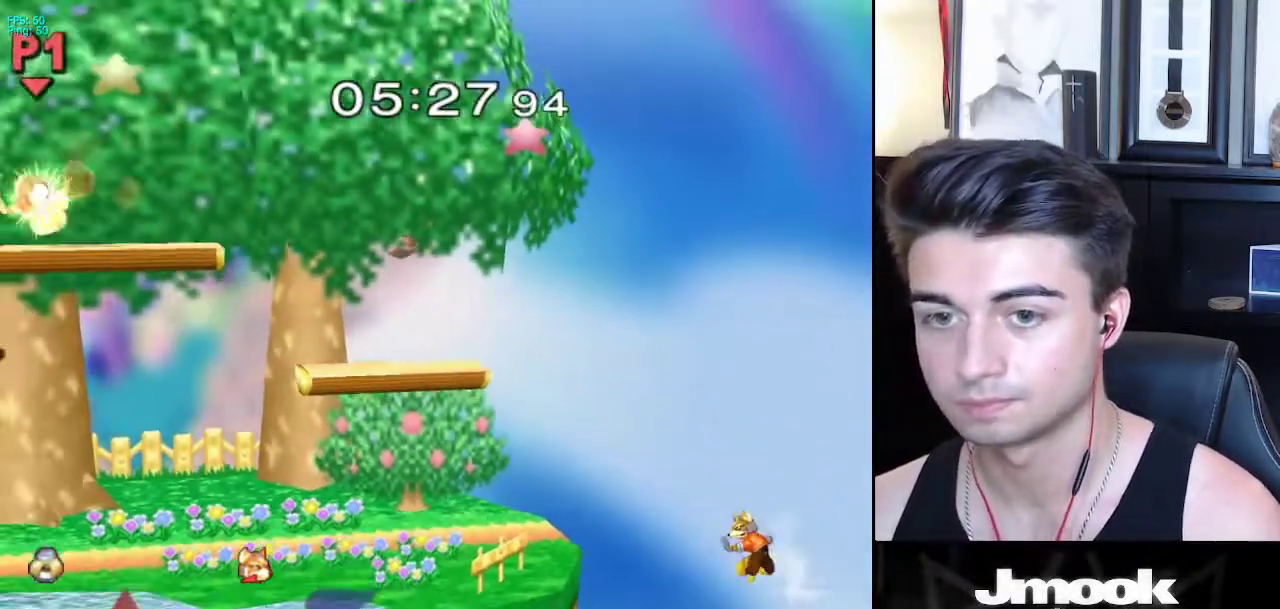
{"buttons": [], "left_stick": "center", "right_stick": "center", "events": [[50, "R1", "down"], [167, "R1", "up"]]}
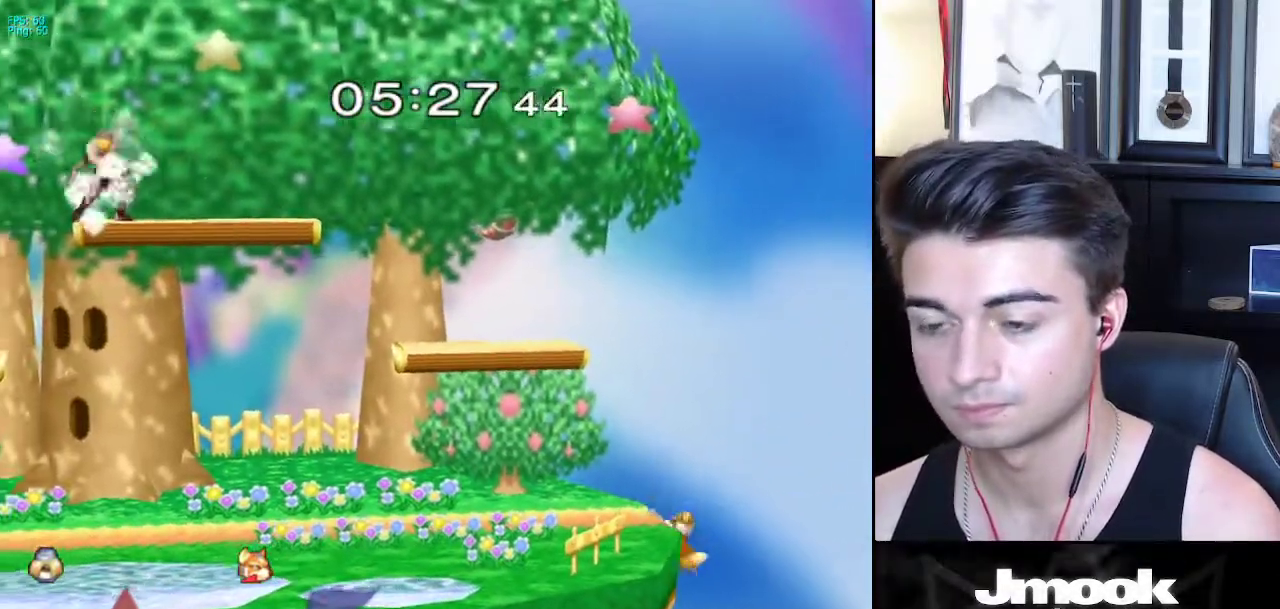
{"buttons": ["B"], "left_stick": "center", "right_stick": "center", "events": [[100, "B", "down"]]}
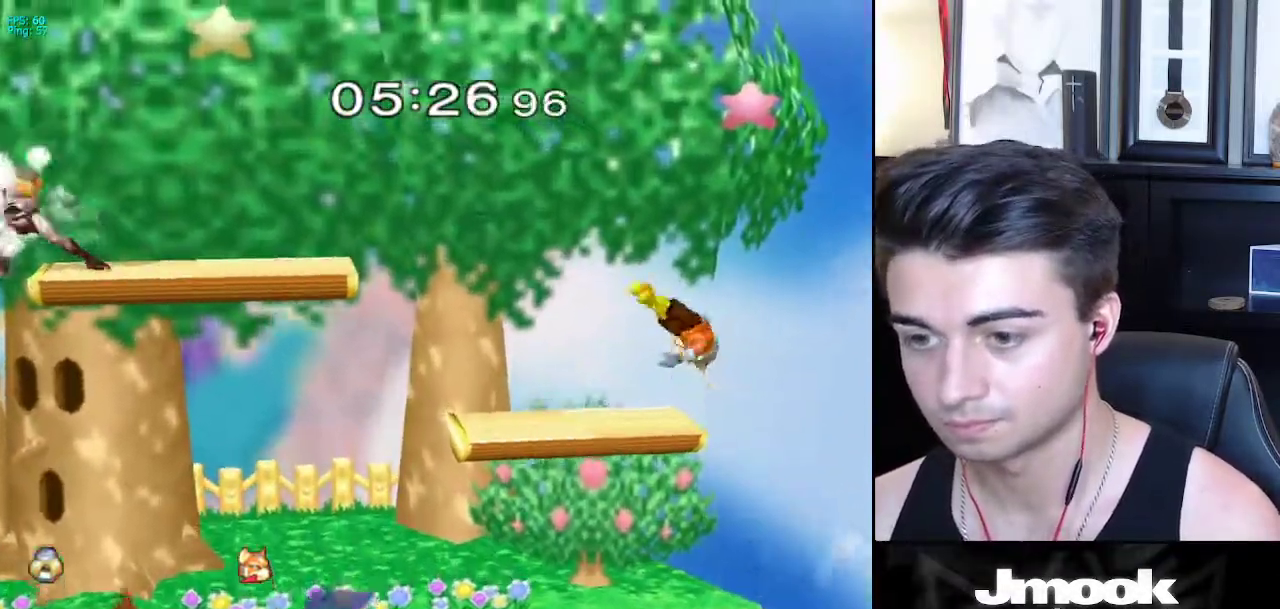
{"buttons": [], "left_stick": "center", "right_stick": "center", "events": [[383, "Z", "down"], [483, "B", "up"], [483, "Z", "up"]]}
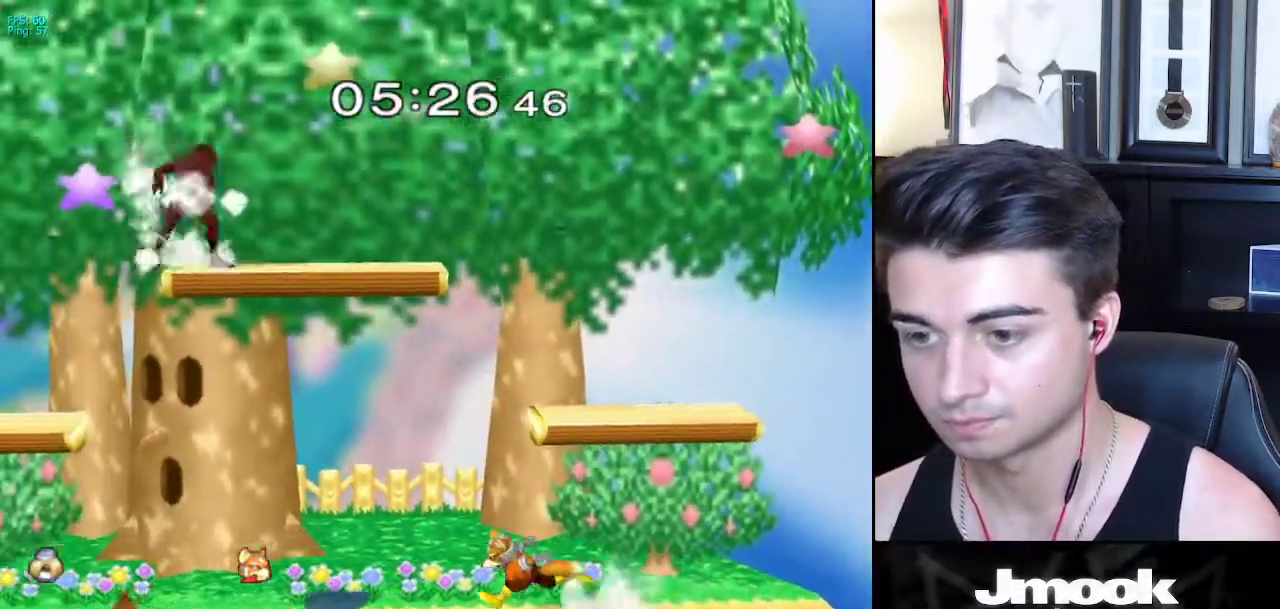
{"buttons": ["L1"], "left_stick": "center", "right_stick": "center", "events": [[33, "left_stick", "left"], [183, "left_stick", "down"], [317, "right_stick", "right"], [383, "left_stick", "left"], [417, "L1", "down"], [433, "left_stick", "center"], [483, "right_stick", "center"]]}
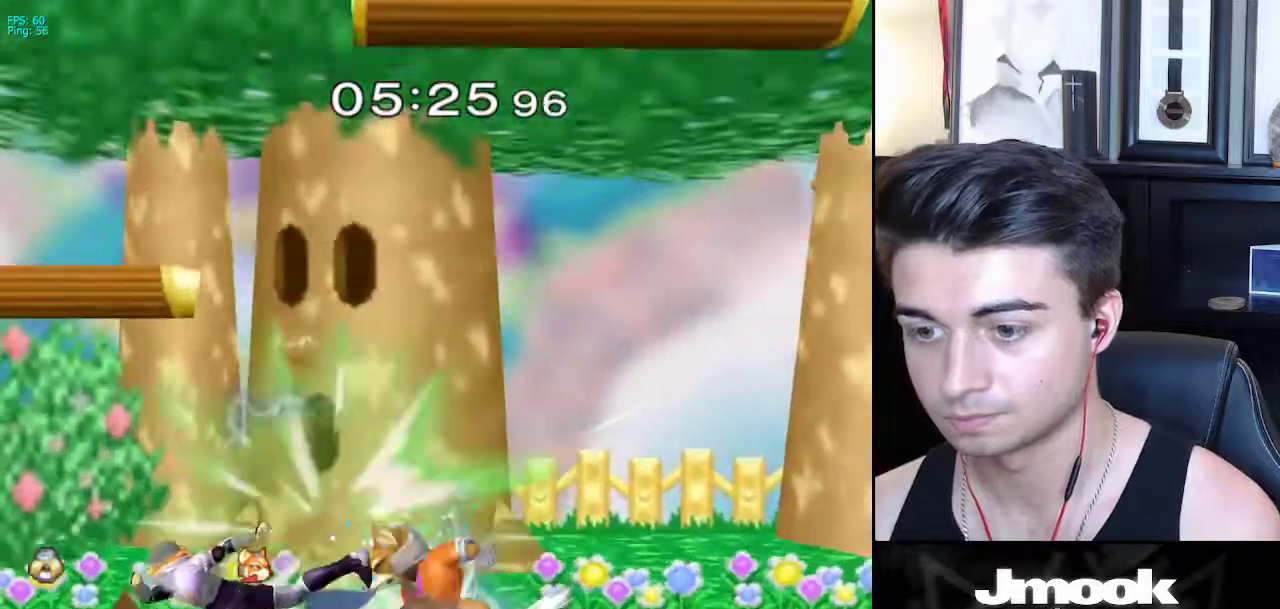
{"buttons": [], "left_stick": "right", "right_stick": "center", "events": [[50, "L1", "up"], [283, "left_stick", "left"], [350, "left_stick", "center"], [433, "left_stick", "right"]]}
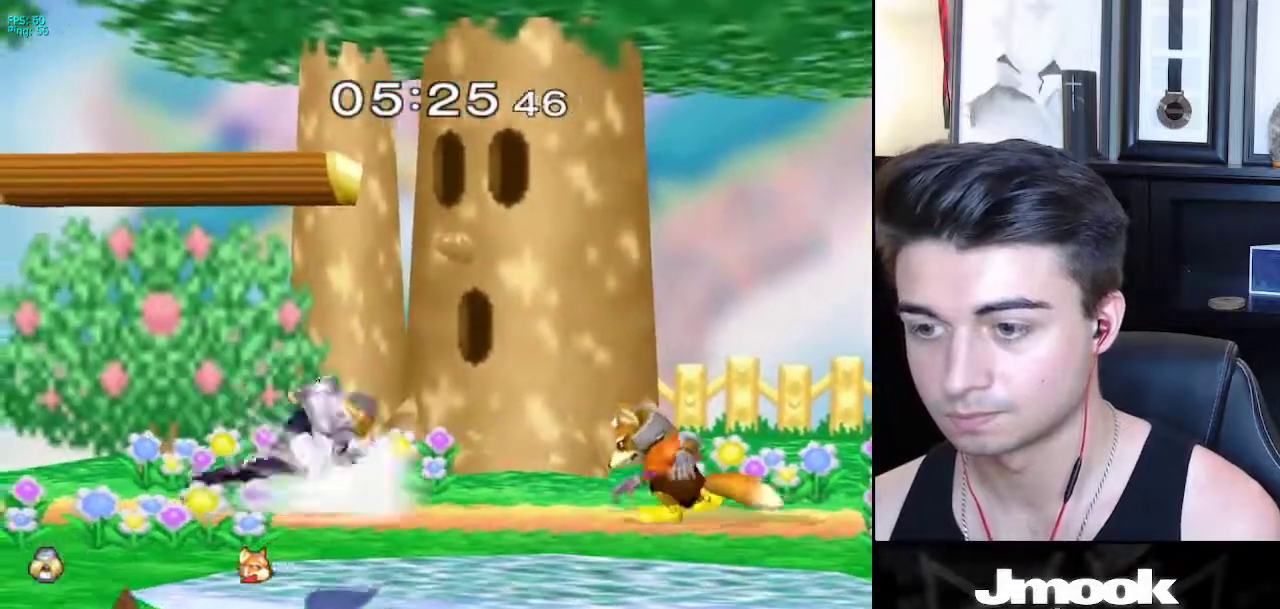
{"buttons": [], "left_stick": "center", "right_stick": "center", "events": [[33, "L1", "down"], [267, "X", "down"], [317, "R1", "down"], [333, "left_stick", "down-left"], [350, "X", "up"], [367, "L1", "up"], [417, "R1", "up"], [467, "left_stick", "center"]]}
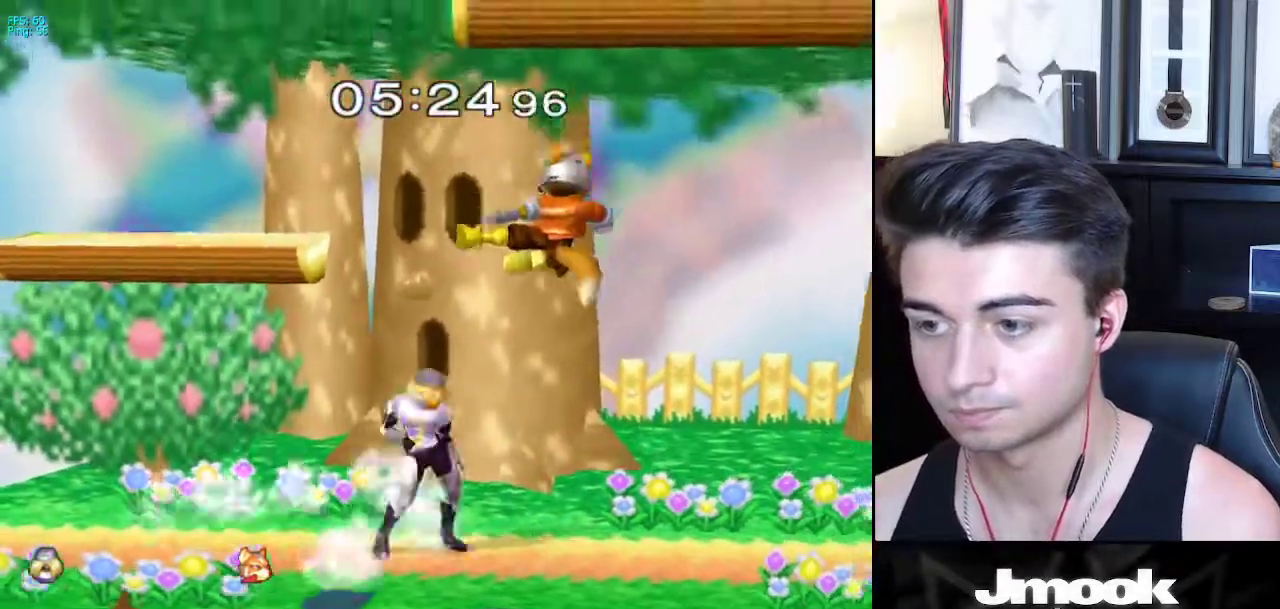
{"buttons": [], "left_stick": "down-right", "right_stick": "center", "events": [[50, "left_stick", "down"], [283, "A", "down"], [333, "A", "up"], [417, "left_stick", "right"], [483, "left_stick", "down-right"]]}
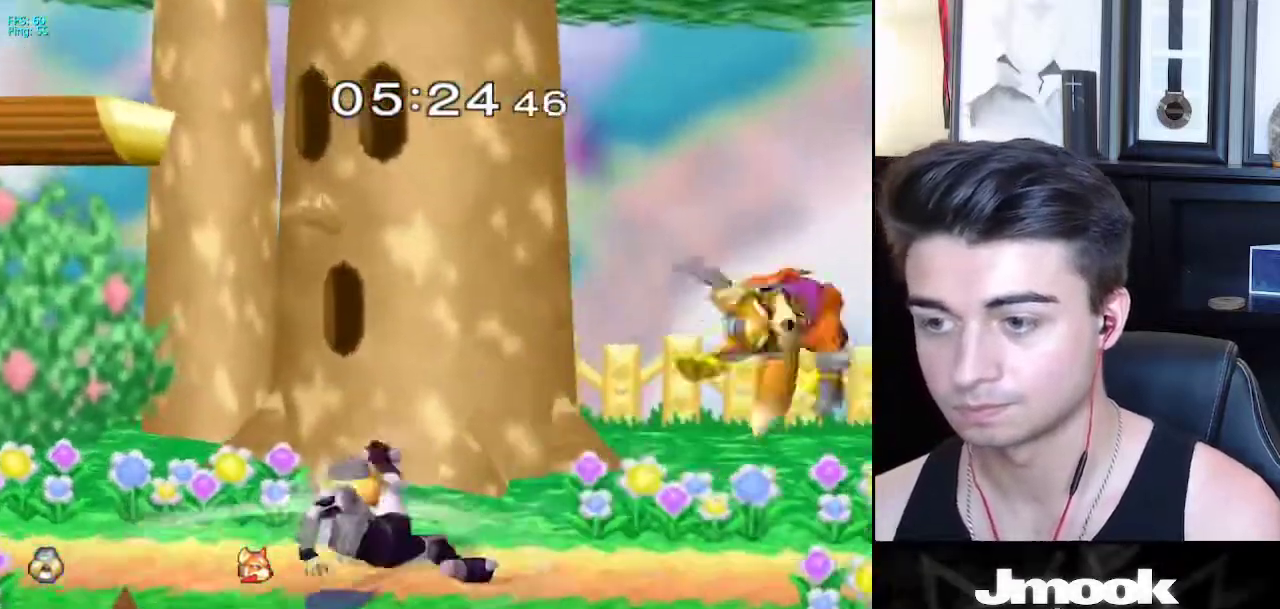
{"buttons": [], "left_stick": "right", "right_stick": "center", "events": [[183, "left_stick", "center"], [317, "left_stick", "right"]]}
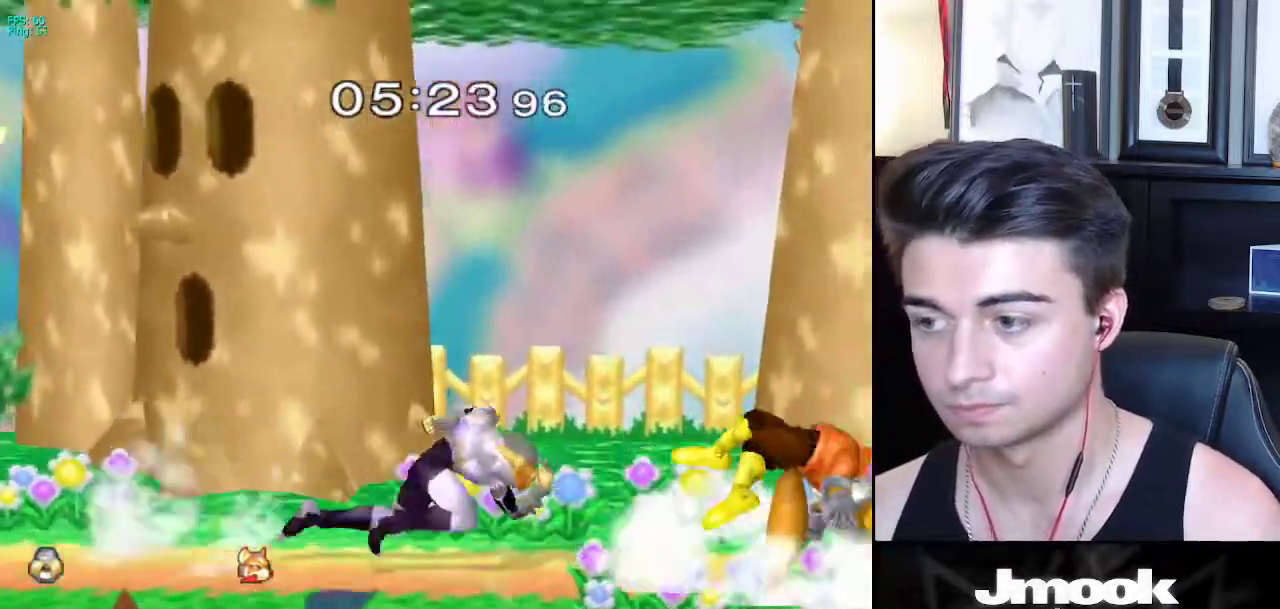
{"buttons": [], "left_stick": "down", "right_stick": "center", "events": [[83, "left_stick", "down"]]}
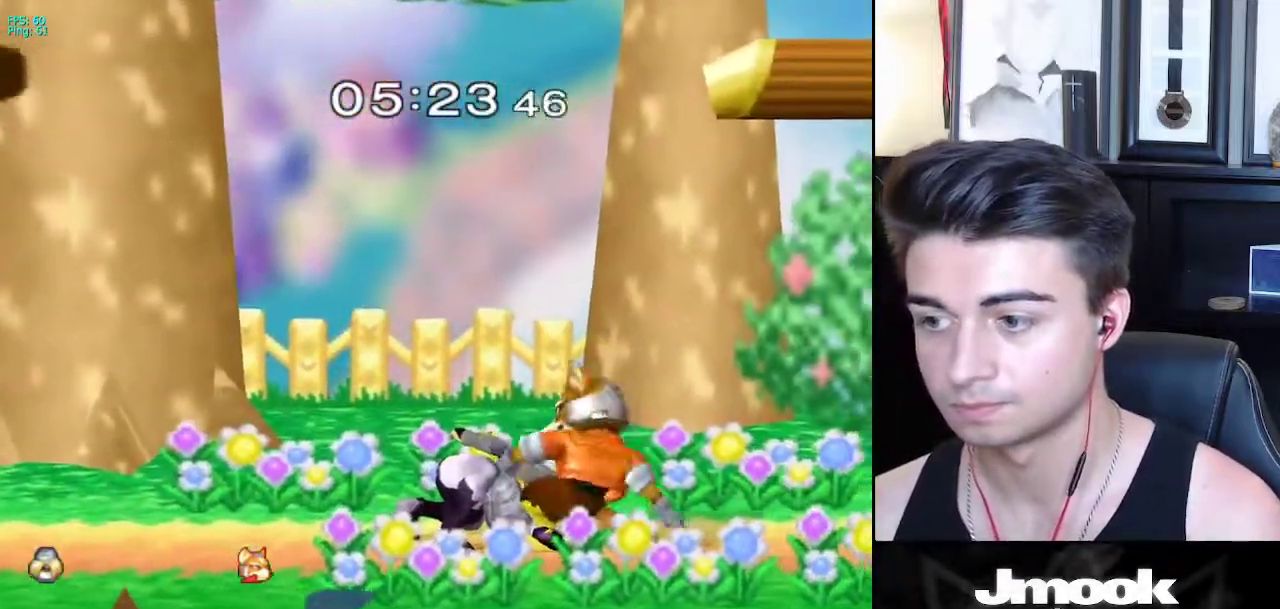
{"buttons": ["L1"], "left_stick": "center", "right_stick": "center", "events": [[67, "L1", "down"], [167, "left_stick", "center"], [233, "A", "down"], [333, "A", "up"], [367, "A", "down"], [450, "A", "up"]]}